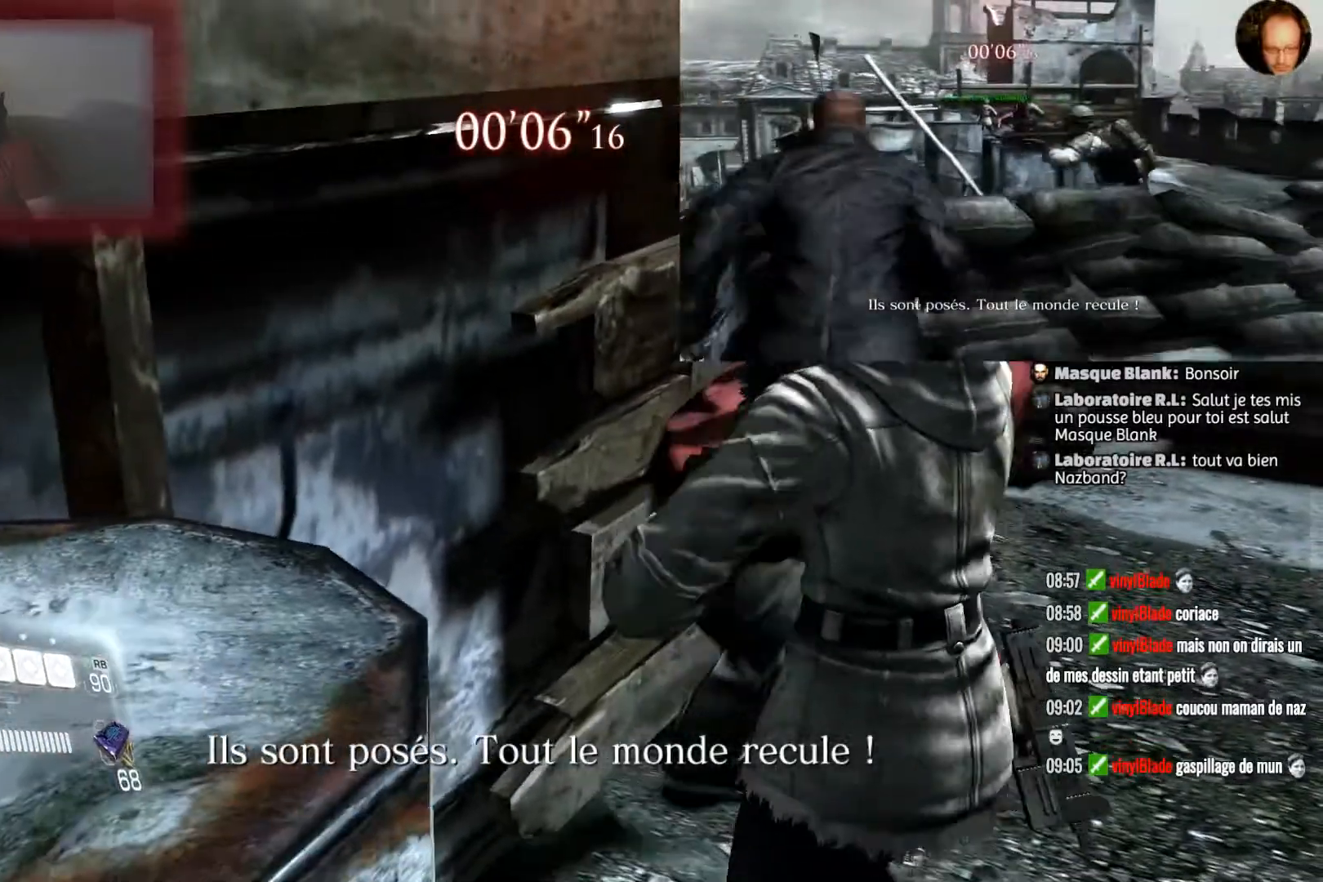
Gameplay with a controller (PlayStation layout); each line is a JSON object with the inputs held at the frame after it. "events" lists button and stick changes between this image and that frame as [ms after this image, input, new state], when the widget could be followed in between.
{"buttons": ["R2"], "left_stick": "up", "right_stick": "center", "events": [[100, "R2", "up"], [166, "R2", "down"], [200, "left_stick", "up"]]}
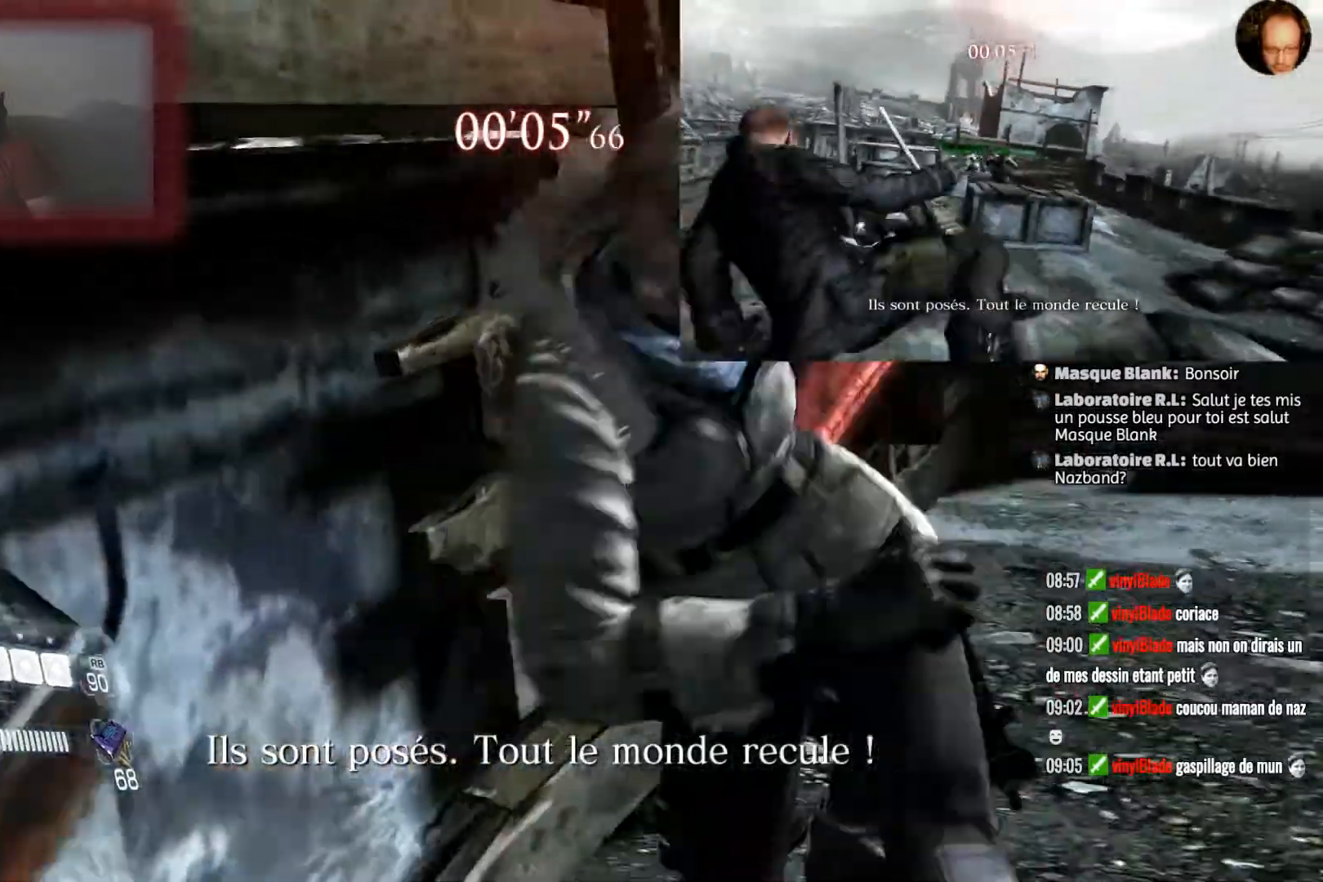
{"buttons": [], "left_stick": "up-right", "right_stick": "center", "events": [[67, "R2", "up"], [67, "left_stick", "center"], [100, "R2", "down"], [300, "R2", "up"], [434, "left_stick", "up-right"]]}
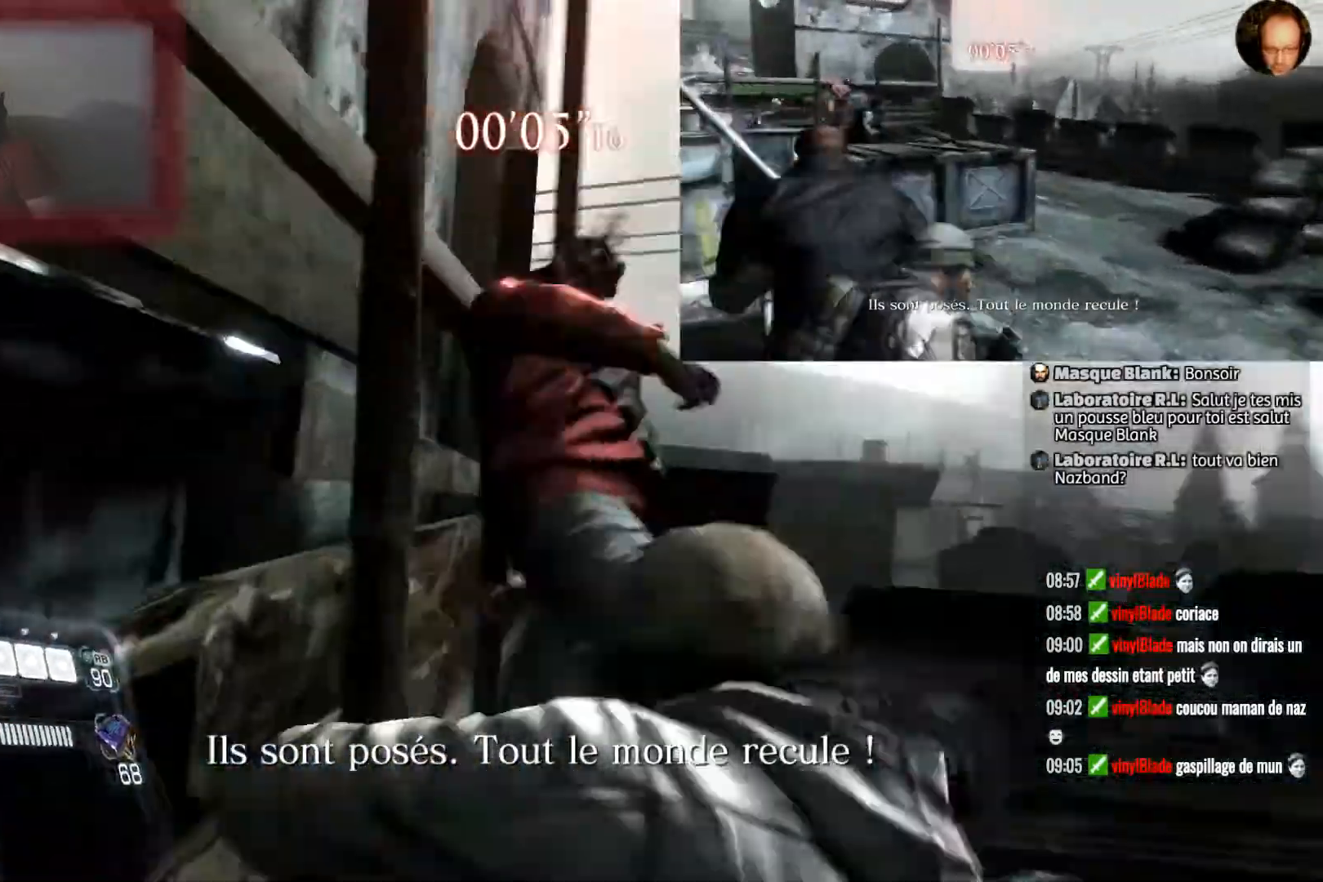
{"buttons": [], "left_stick": "up", "right_stick": "center", "events": [[66, "right_stick", "down"], [166, "left_stick", "up"], [300, "right_stick", "center"]]}
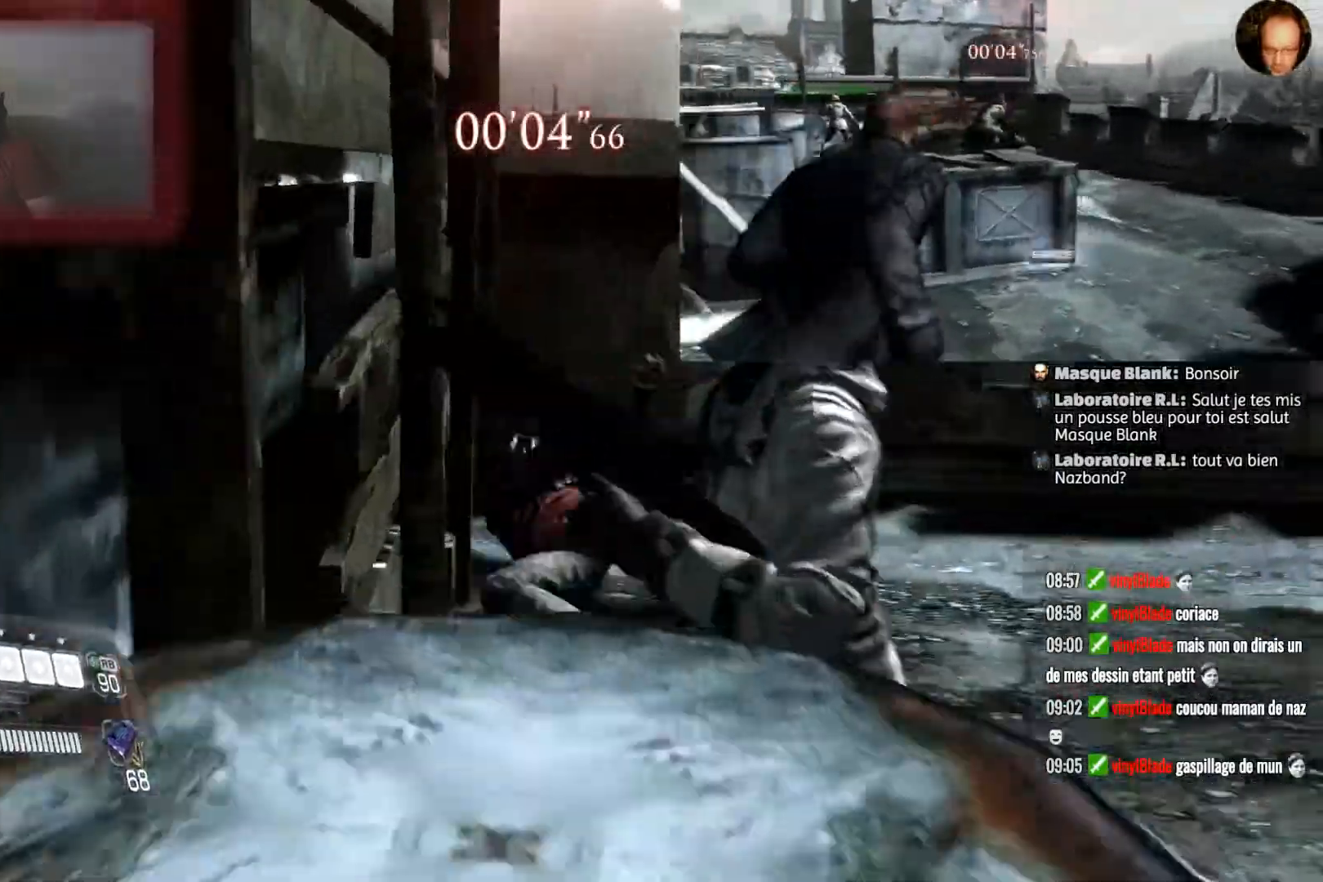
{"buttons": [], "left_stick": "up", "right_stick": "center", "events": [[300, "right_stick", "down"], [501, "right_stick", "center"]]}
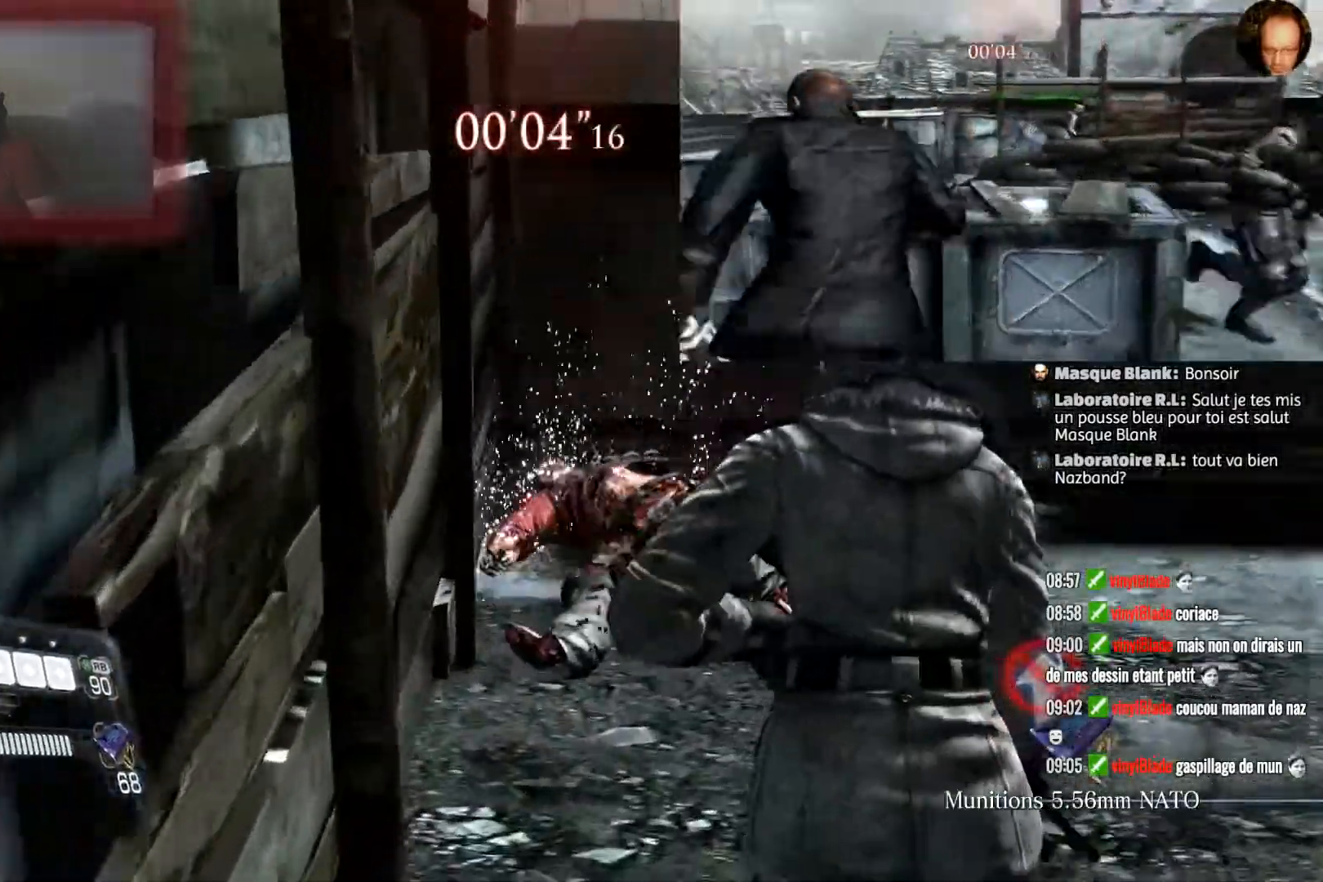
{"buttons": [], "left_stick": "center", "right_stick": "right", "events": [[200, "right_stick", "right"], [333, "left_stick", "center"]]}
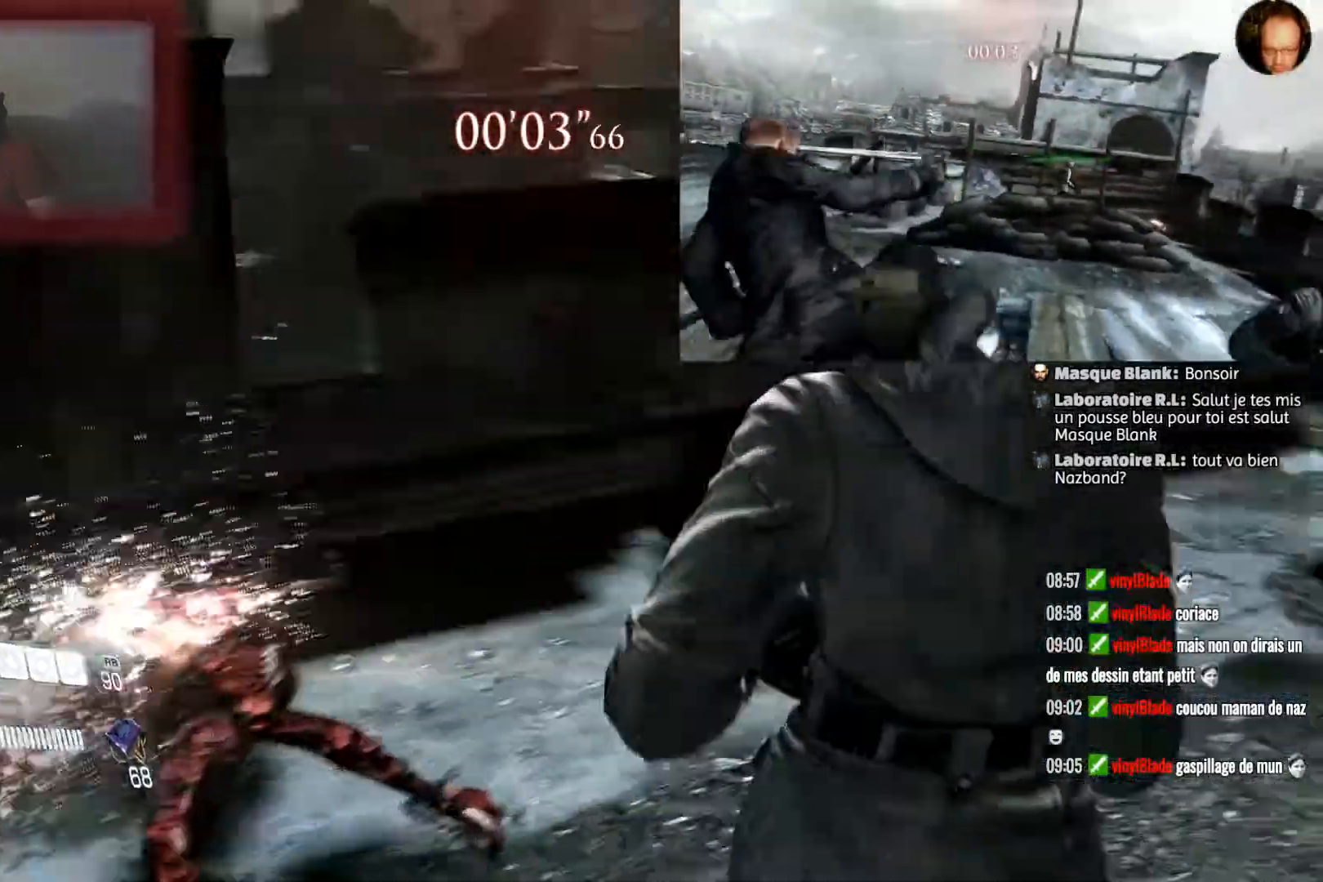
{"buttons": [], "left_stick": "up-left", "right_stick": "center", "events": [[200, "left_stick", "up"], [401, "right_stick", "center"], [434, "left_stick", "up-left"]]}
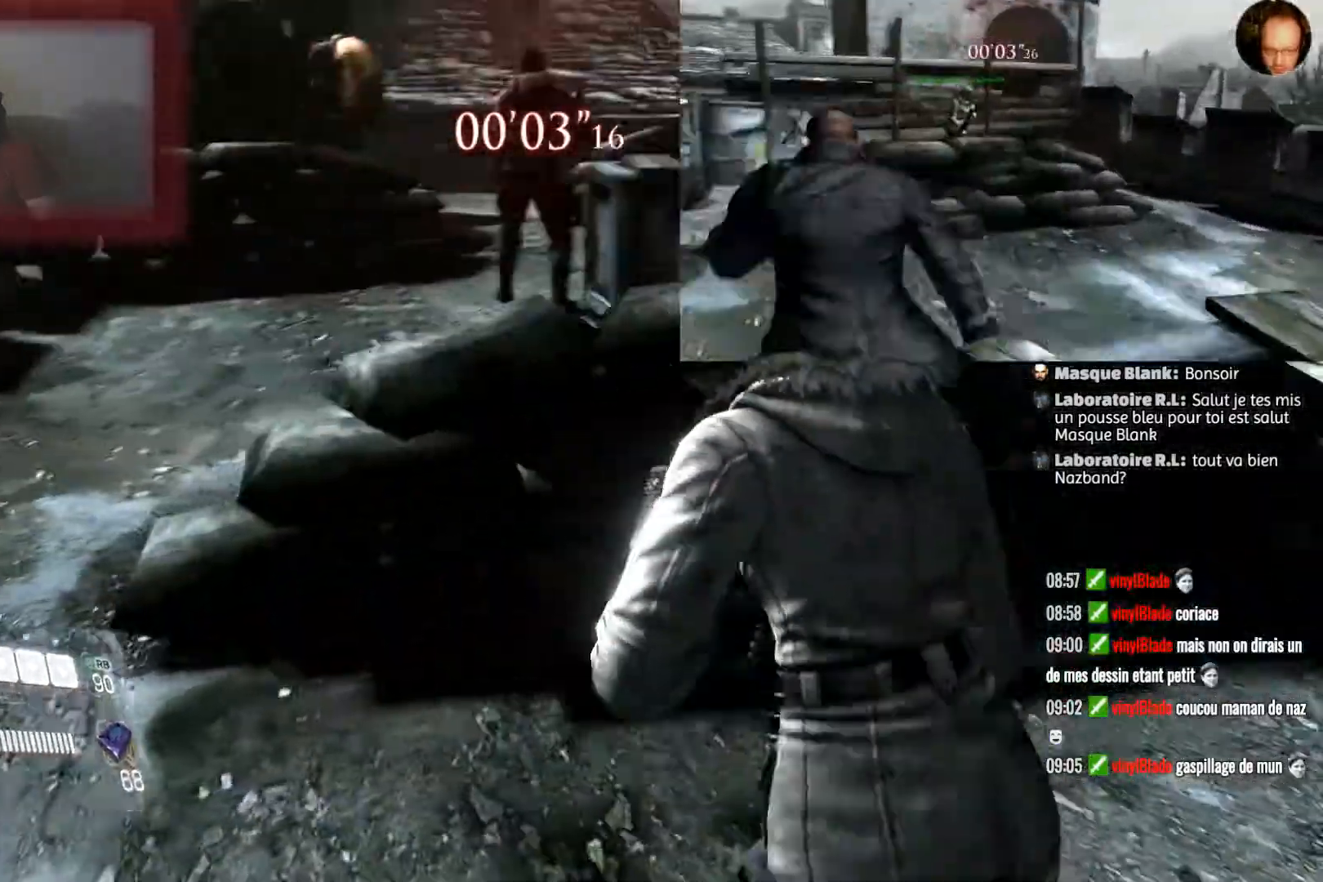
{"buttons": [], "left_stick": "up-left", "right_stick": "center", "events": []}
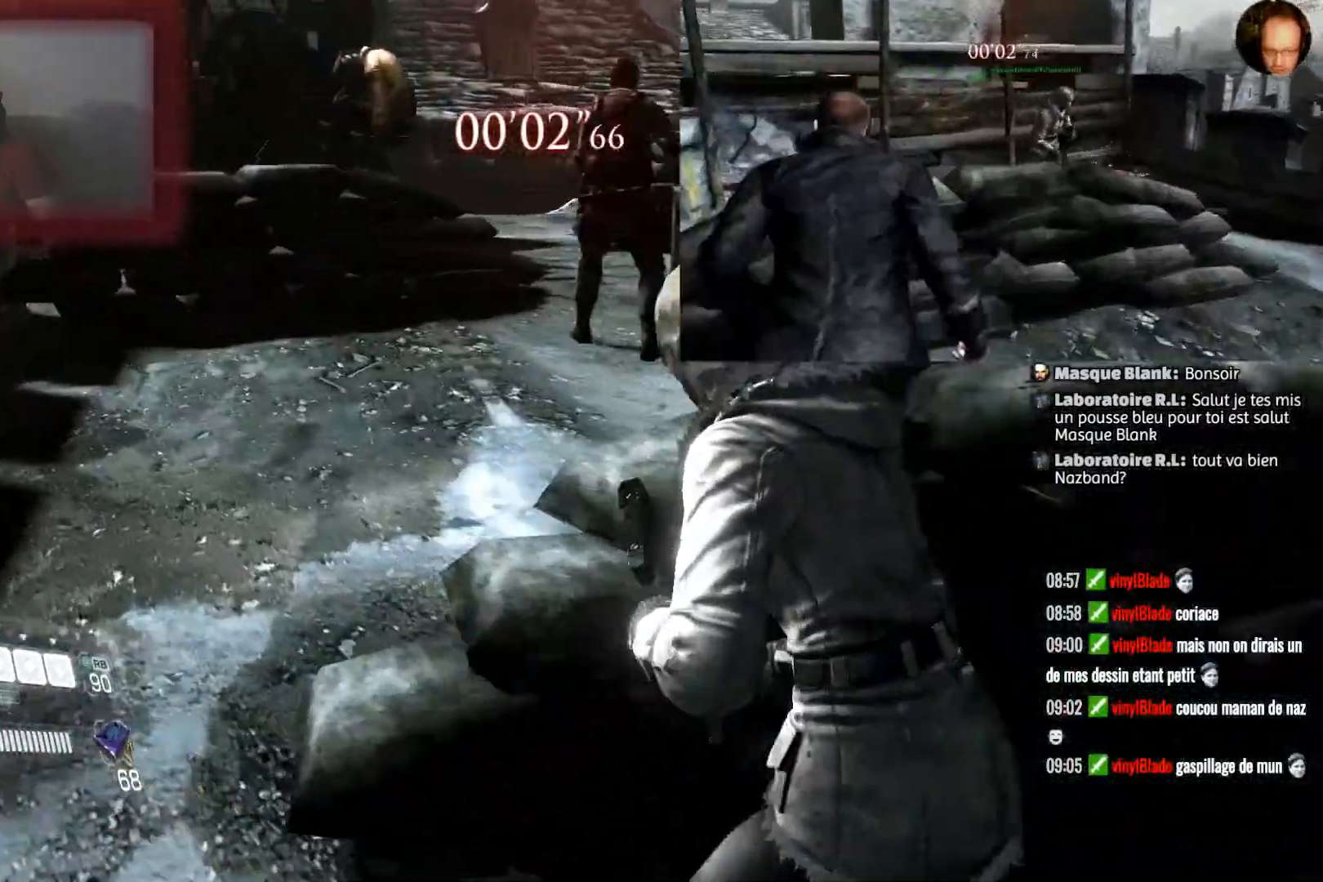
{"buttons": [], "left_stick": "center", "right_stick": "center", "events": [[200, "left_stick", "center"]]}
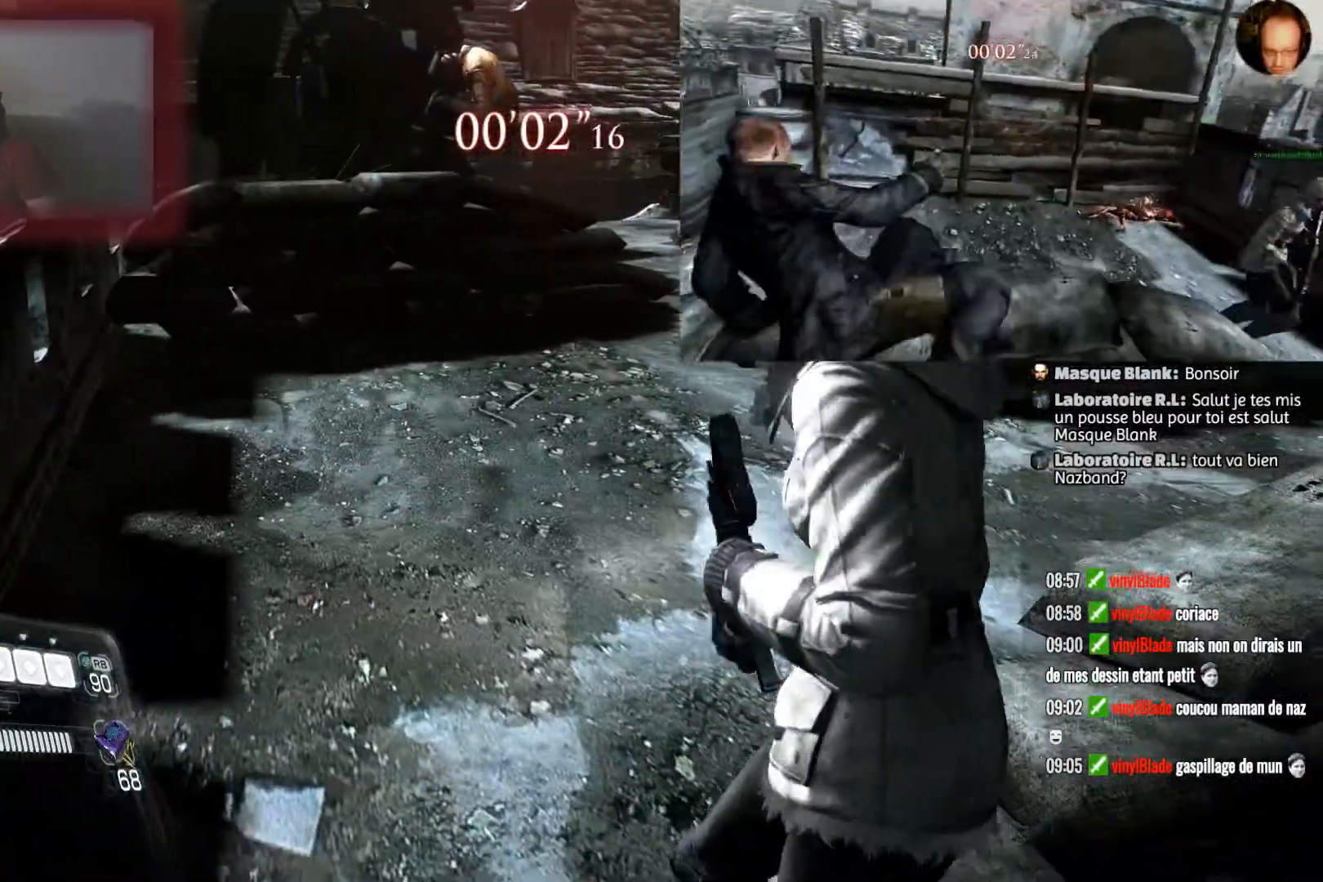
{"buttons": [], "left_stick": "center", "right_stick": "center", "events": []}
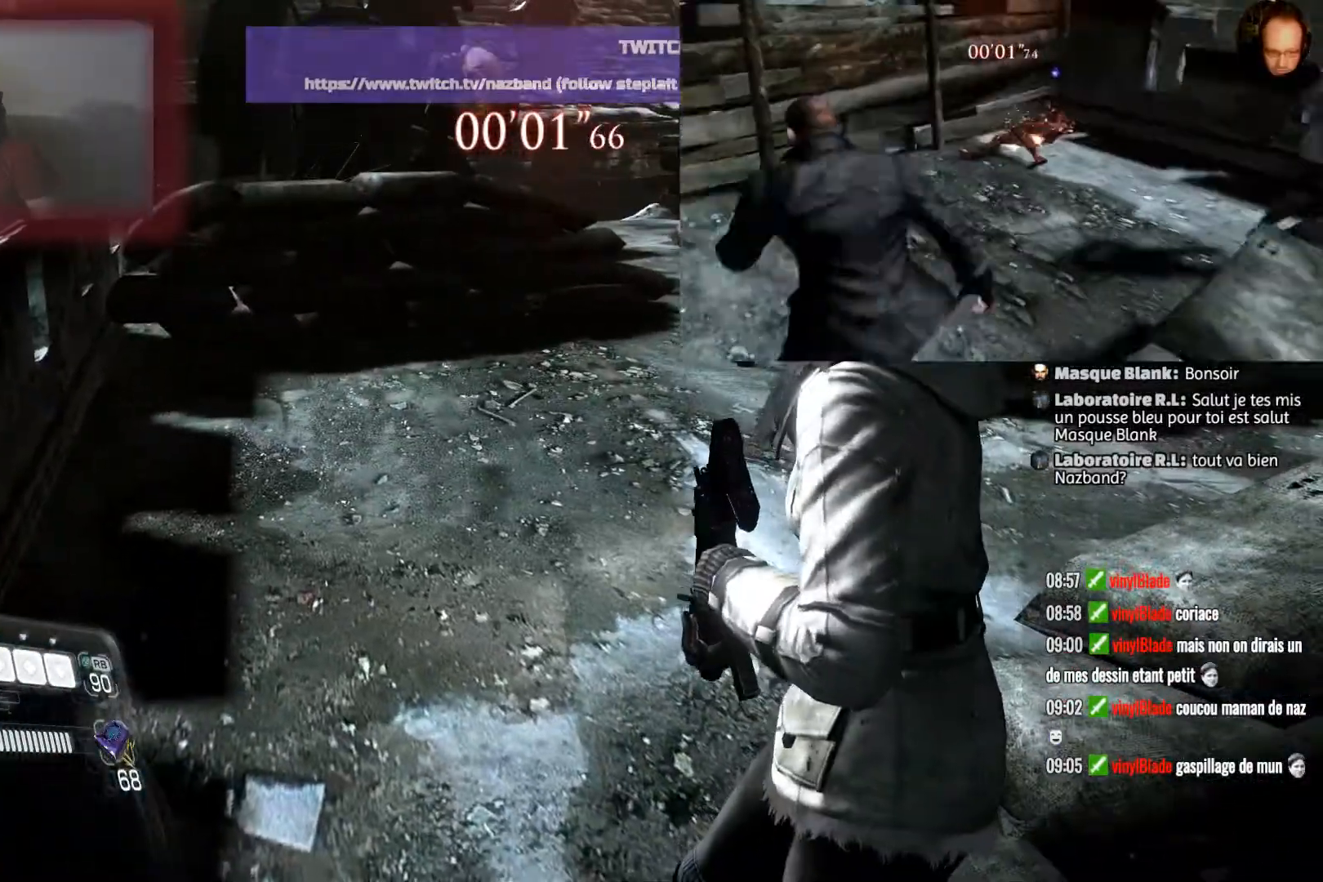
{"buttons": [], "left_stick": "up-left", "right_stick": "right", "events": [[334, "left_stick", "up-left"], [367, "right_stick", "right"]]}
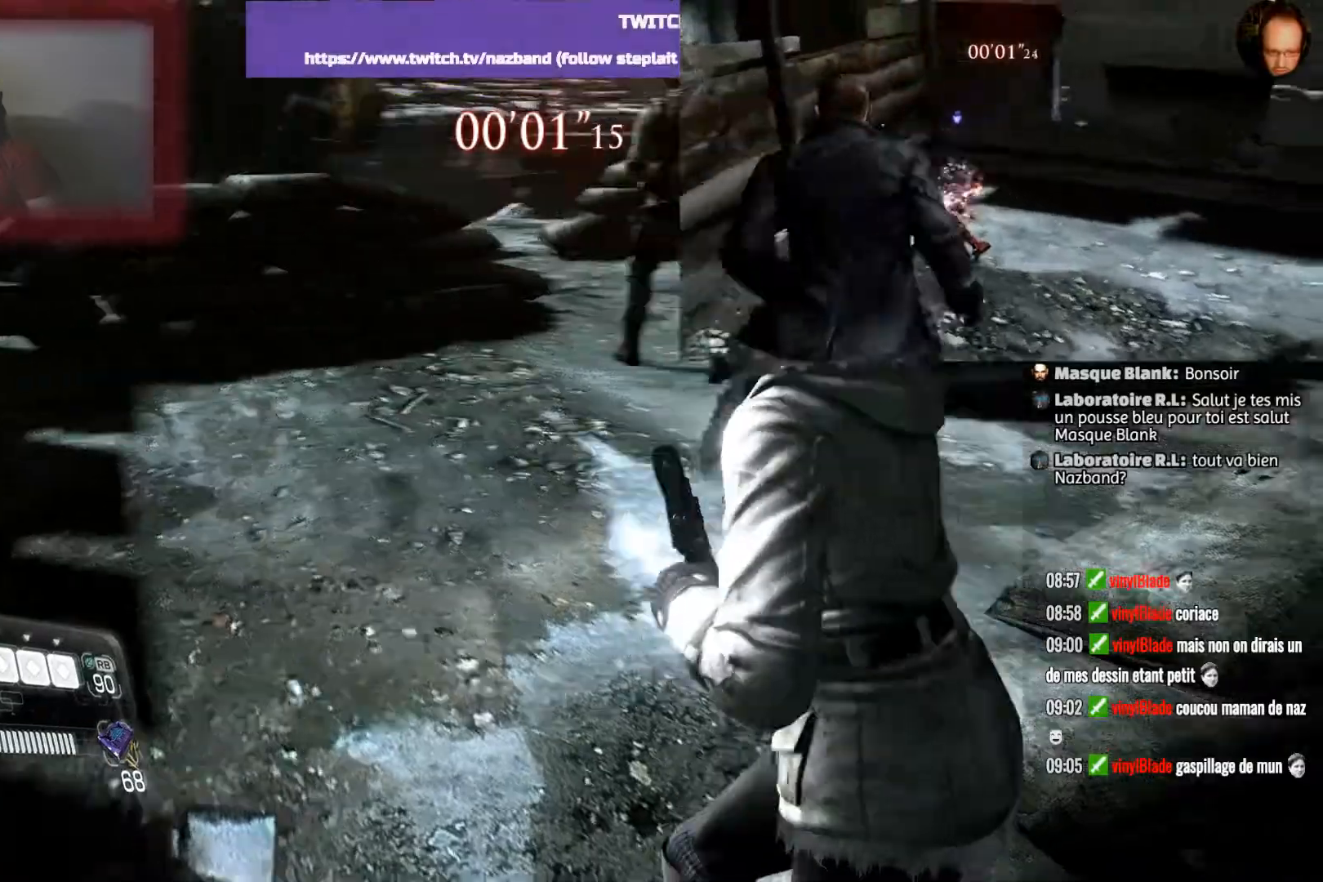
{"buttons": [], "left_stick": "center", "right_stick": "center", "events": [[133, "right_stick", "center"], [166, "left_stick", "center"]]}
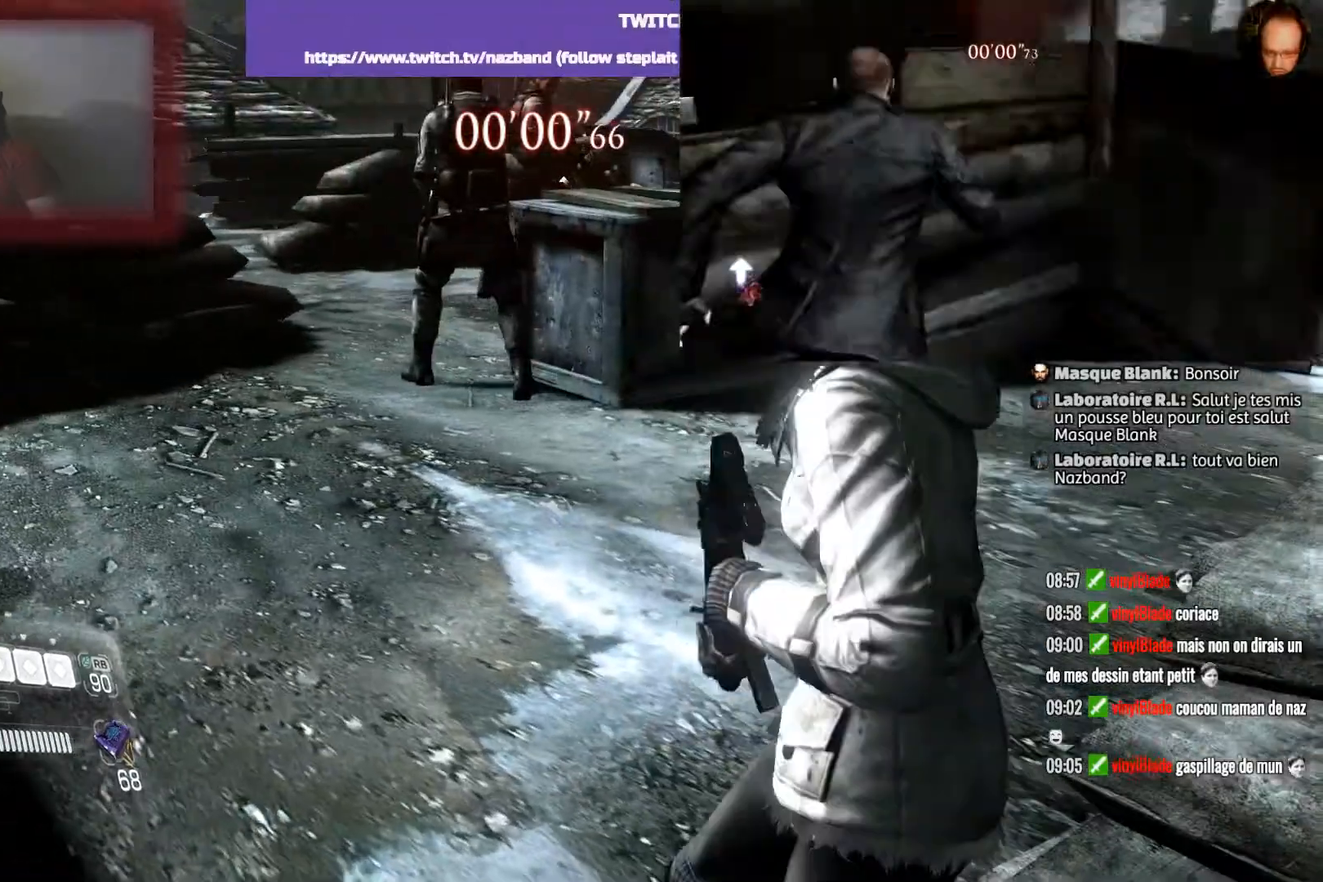
{"buttons": [], "left_stick": "center", "right_stick": "center", "events": []}
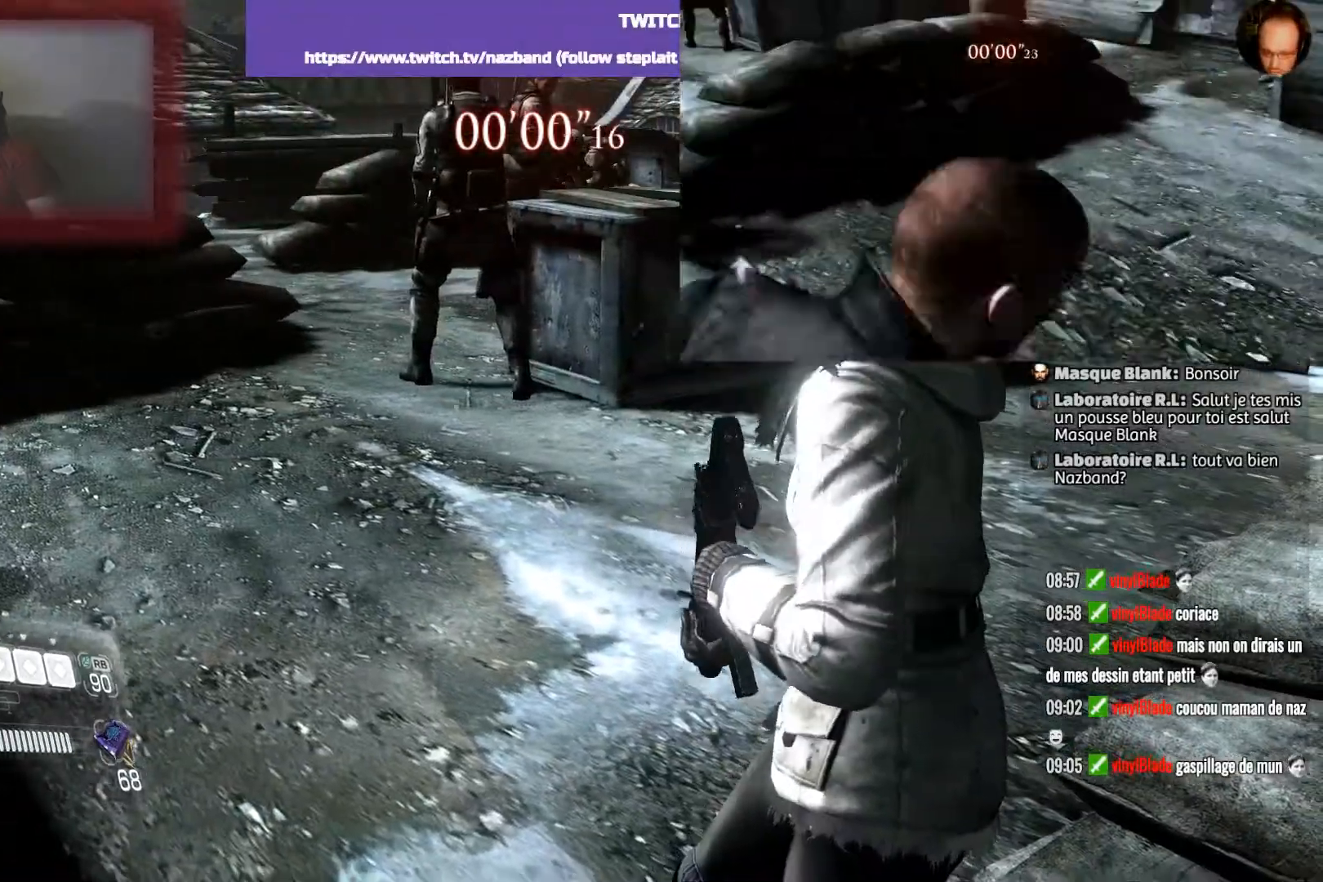
{"buttons": [], "left_stick": "up-left", "right_stick": "center", "events": [[300, "left_stick", "up-left"]]}
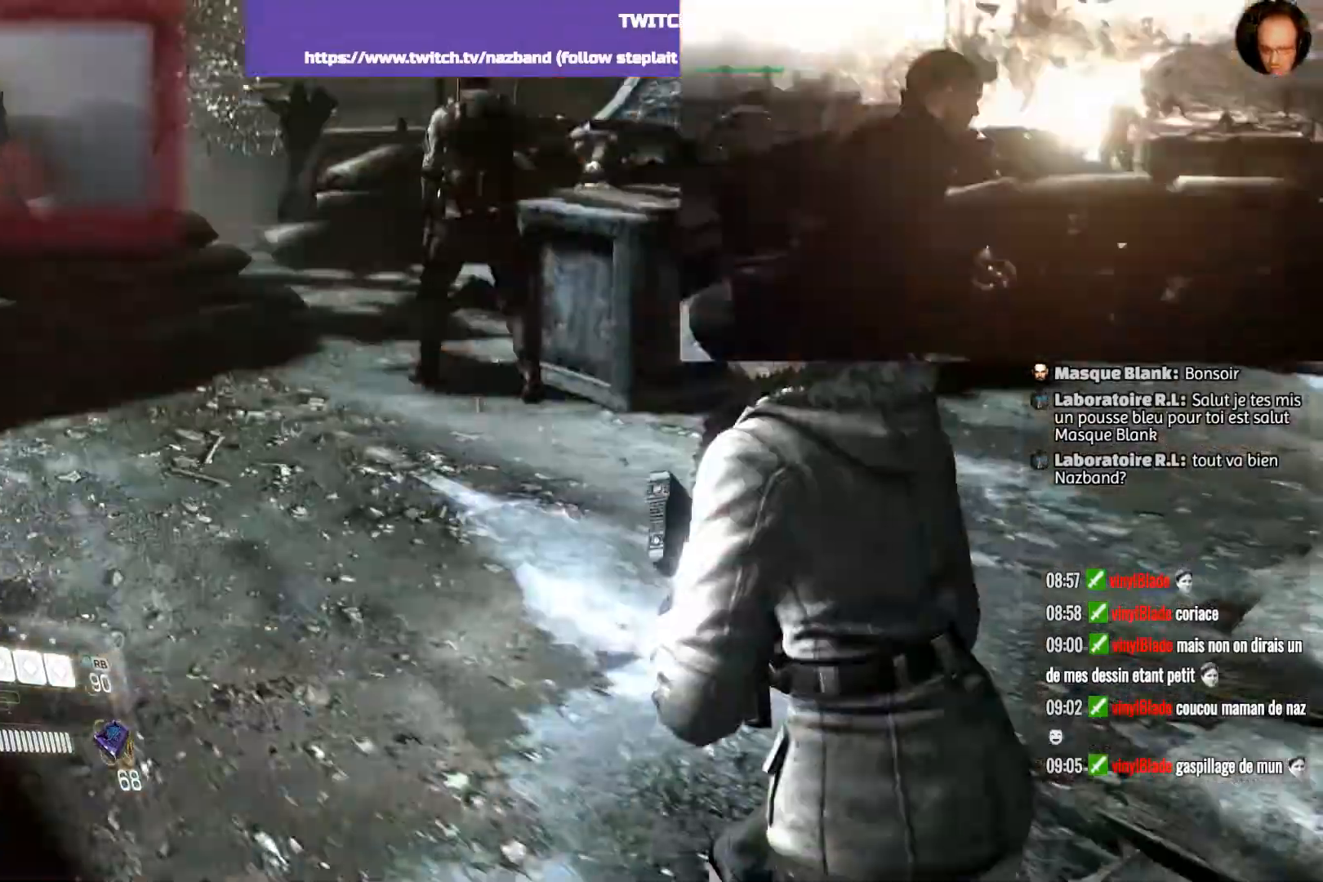
{"buttons": [], "left_stick": "up-left", "right_stick": "center", "events": []}
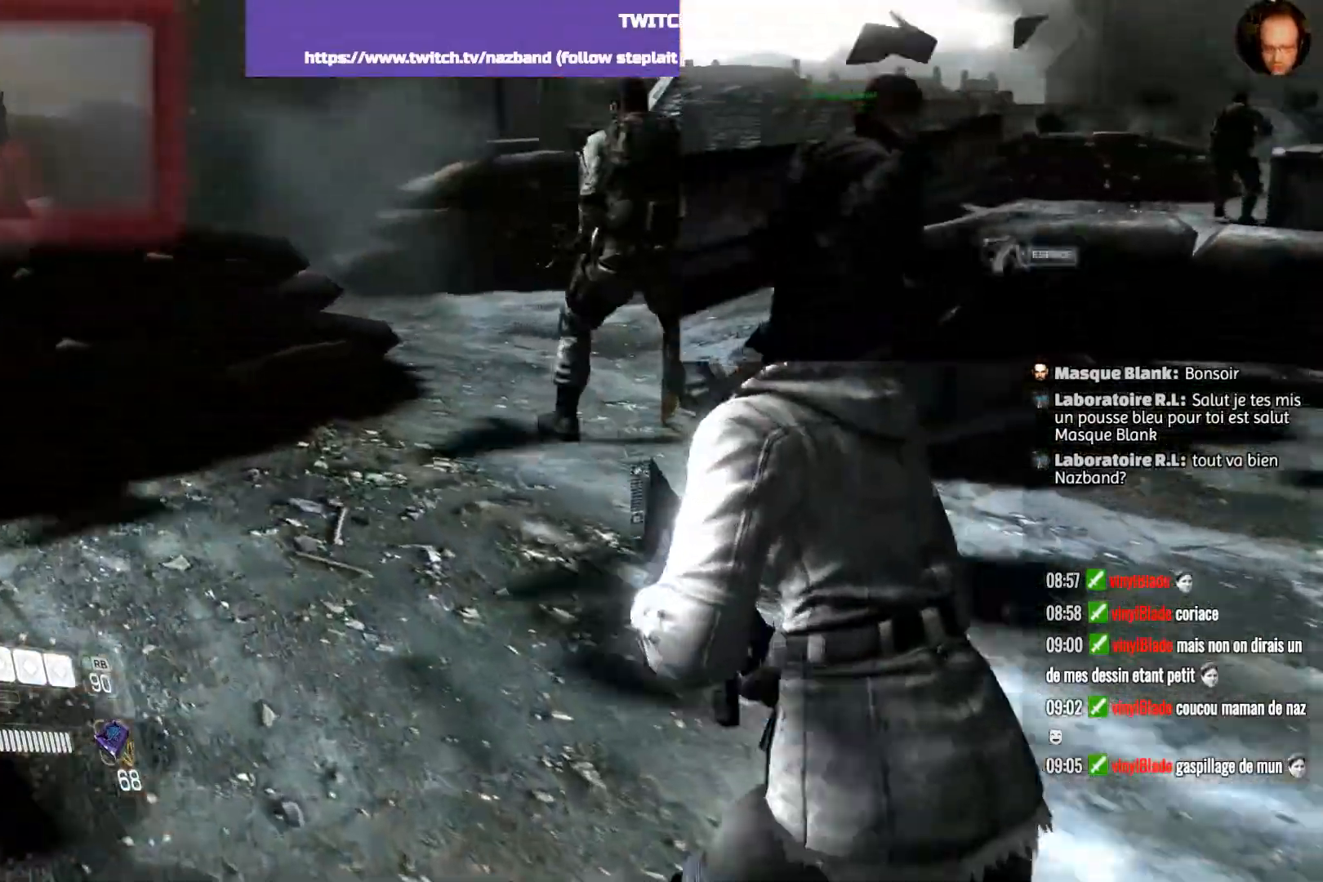
{"buttons": [], "left_stick": "up-left", "right_stick": "center", "events": [[66, "right_stick", "right"], [367, "right_stick", "center"]]}
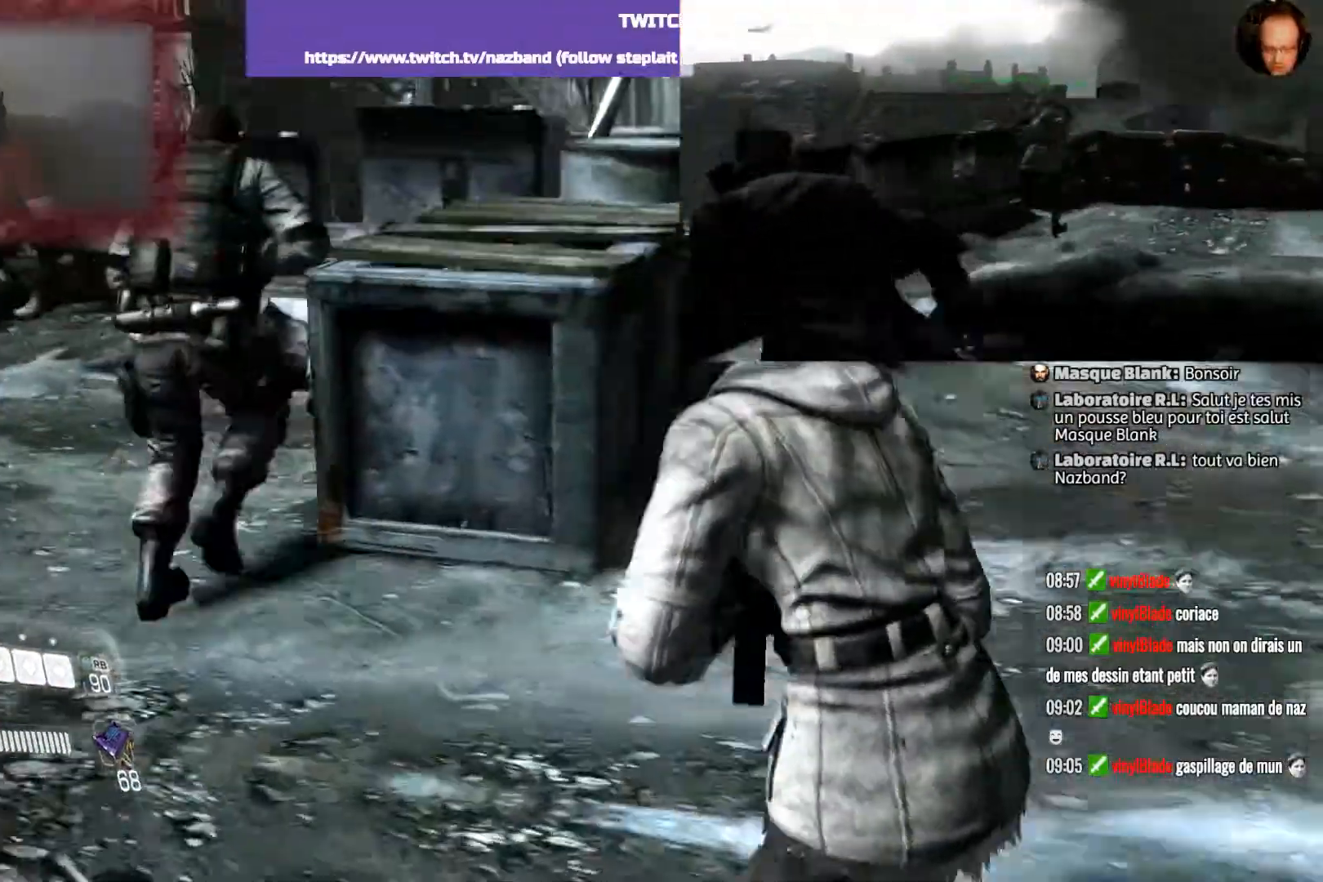
{"buttons": [], "left_stick": "up-left", "right_stick": "center", "events": []}
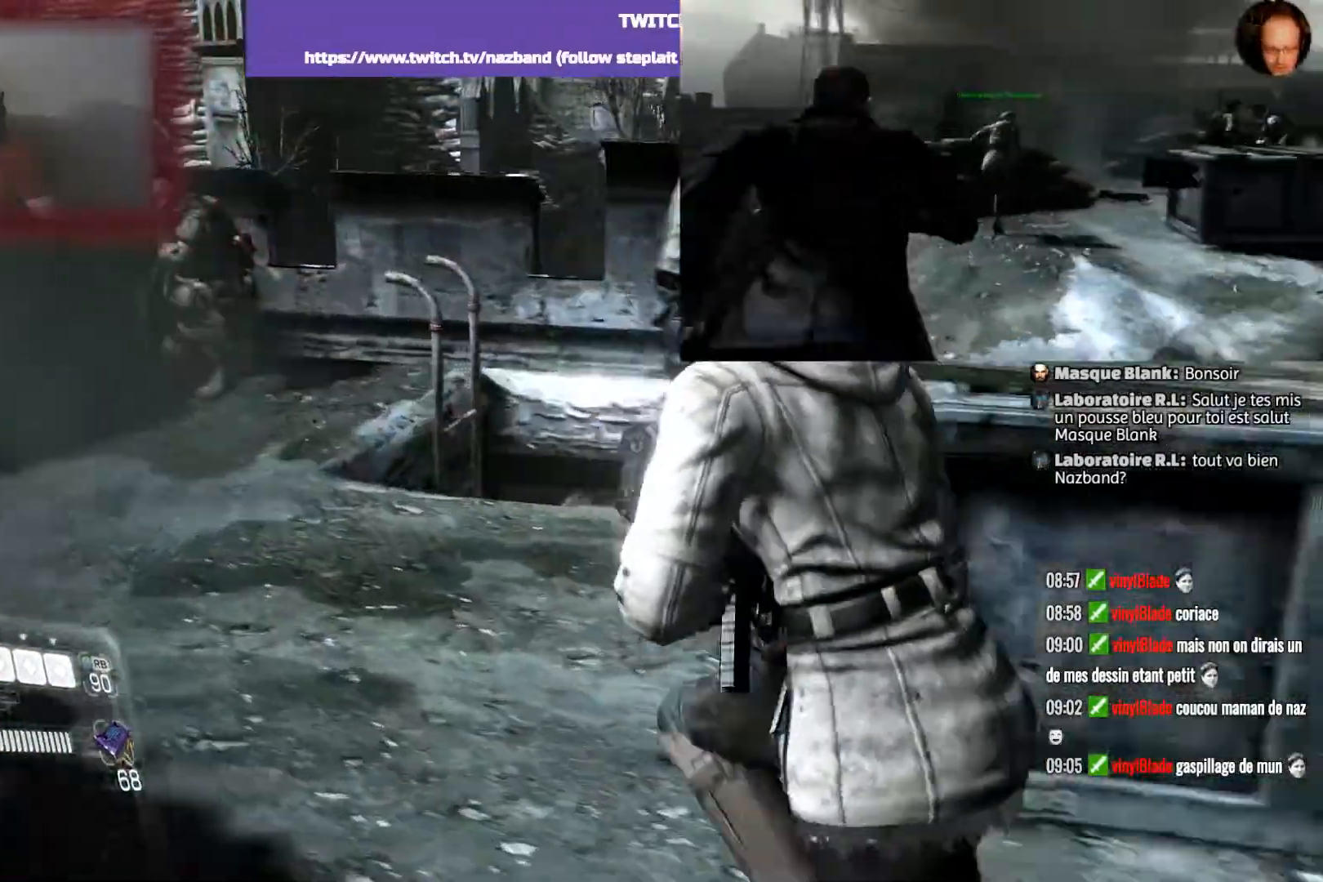
{"buttons": [], "left_stick": "up-left", "right_stick": "center", "events": [[33, "right_stick", "right"], [467, "right_stick", "center"]]}
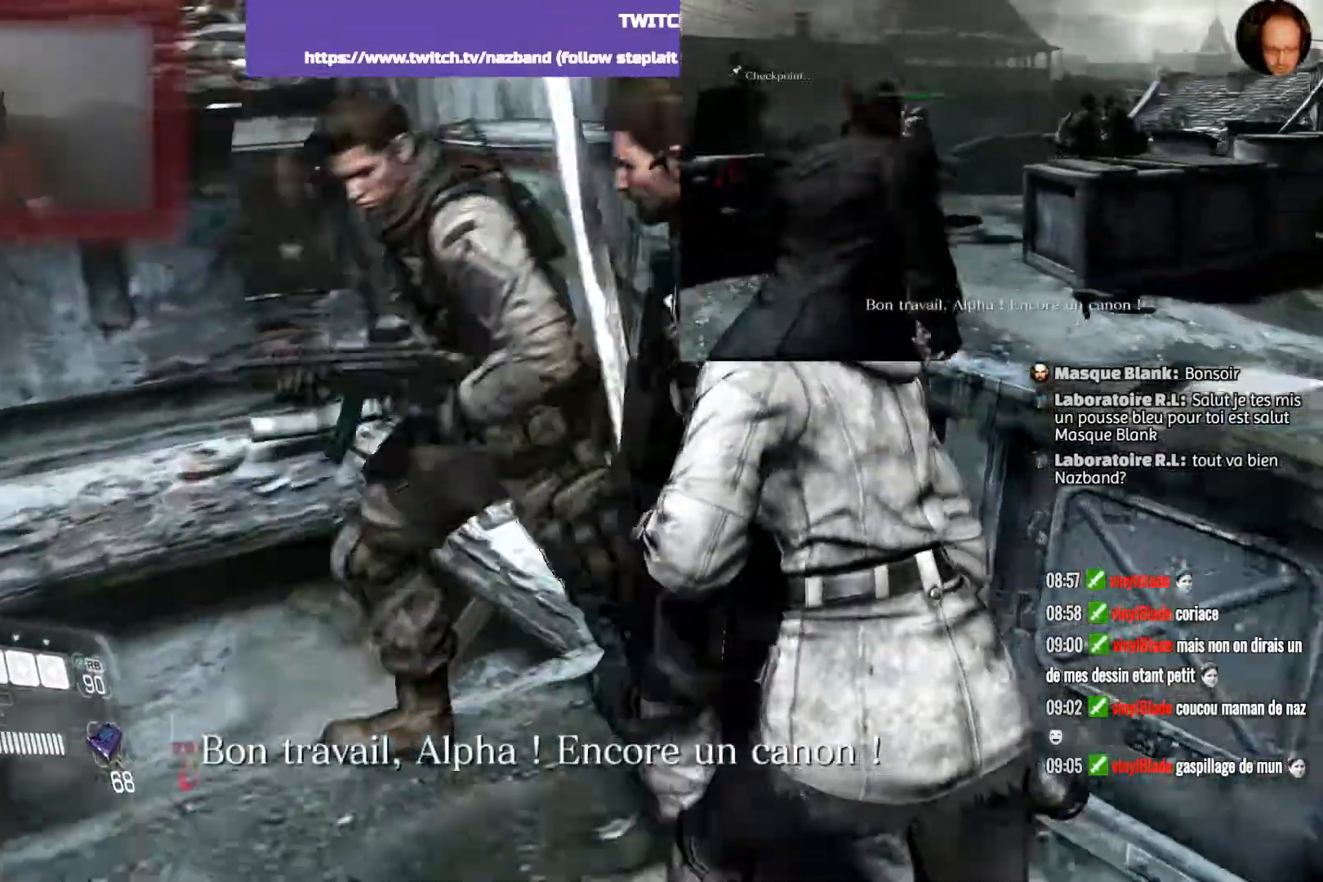
{"buttons": [], "left_stick": "center", "right_stick": "center", "events": [[100, "left_stick", "center"]]}
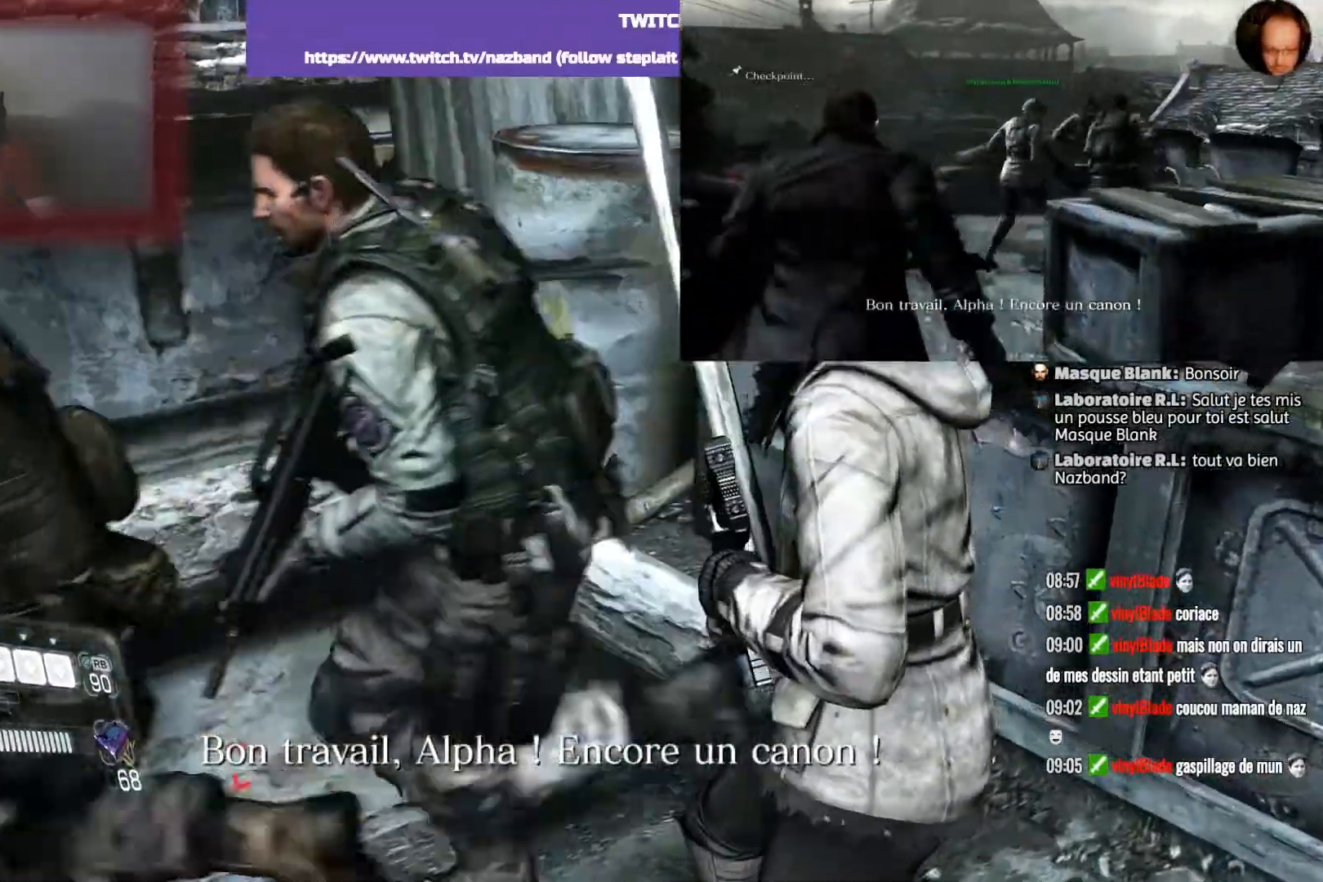
{"buttons": [], "left_stick": "center", "right_stick": "left", "events": [[433, "right_stick", "left"]]}
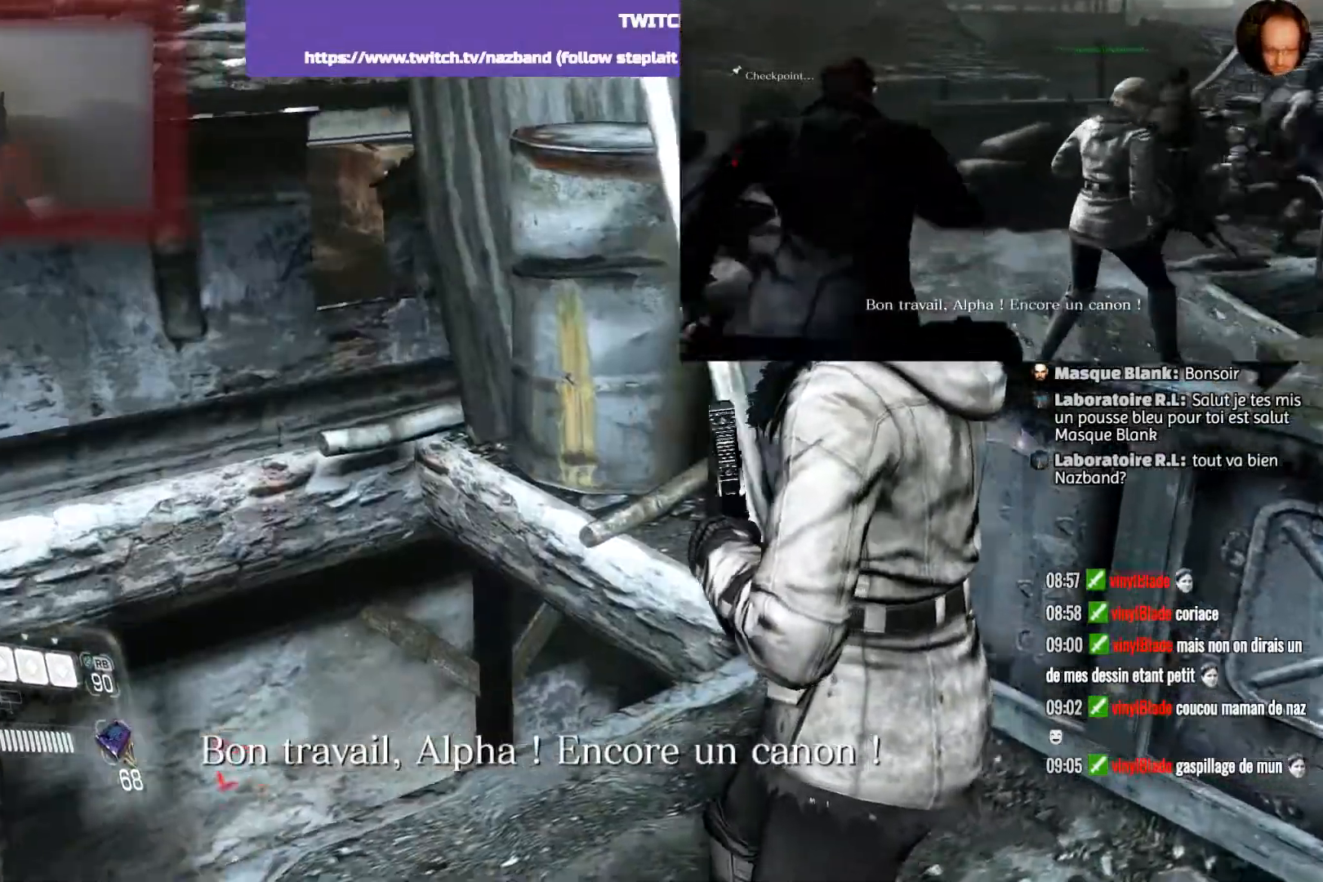
{"buttons": [], "left_stick": "center", "right_stick": "left", "events": []}
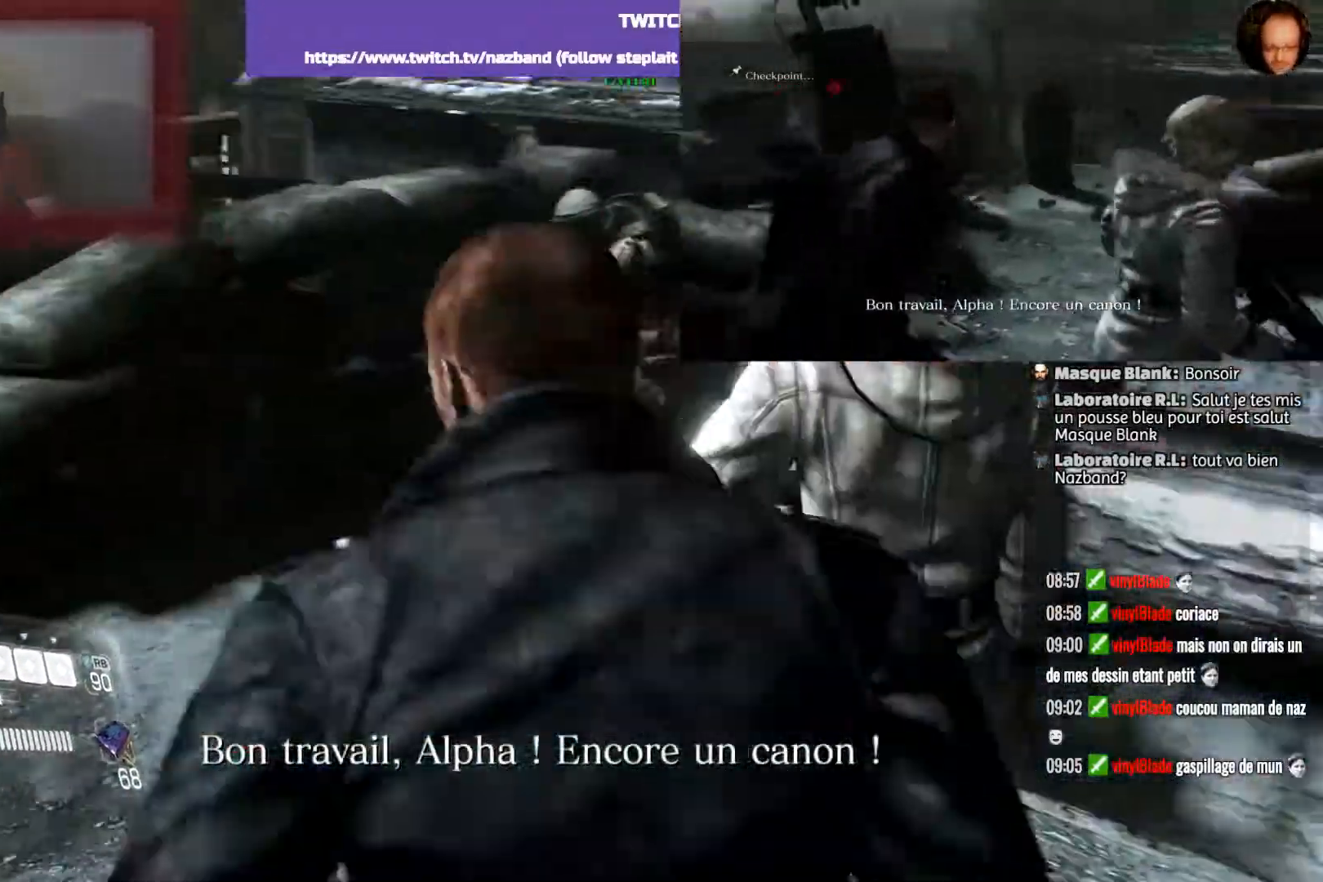
{"buttons": [], "left_stick": "up-left", "right_stick": "right", "events": [[33, "right_stick", "center"], [200, "left_stick", "up-left"], [267, "right_stick", "right"]]}
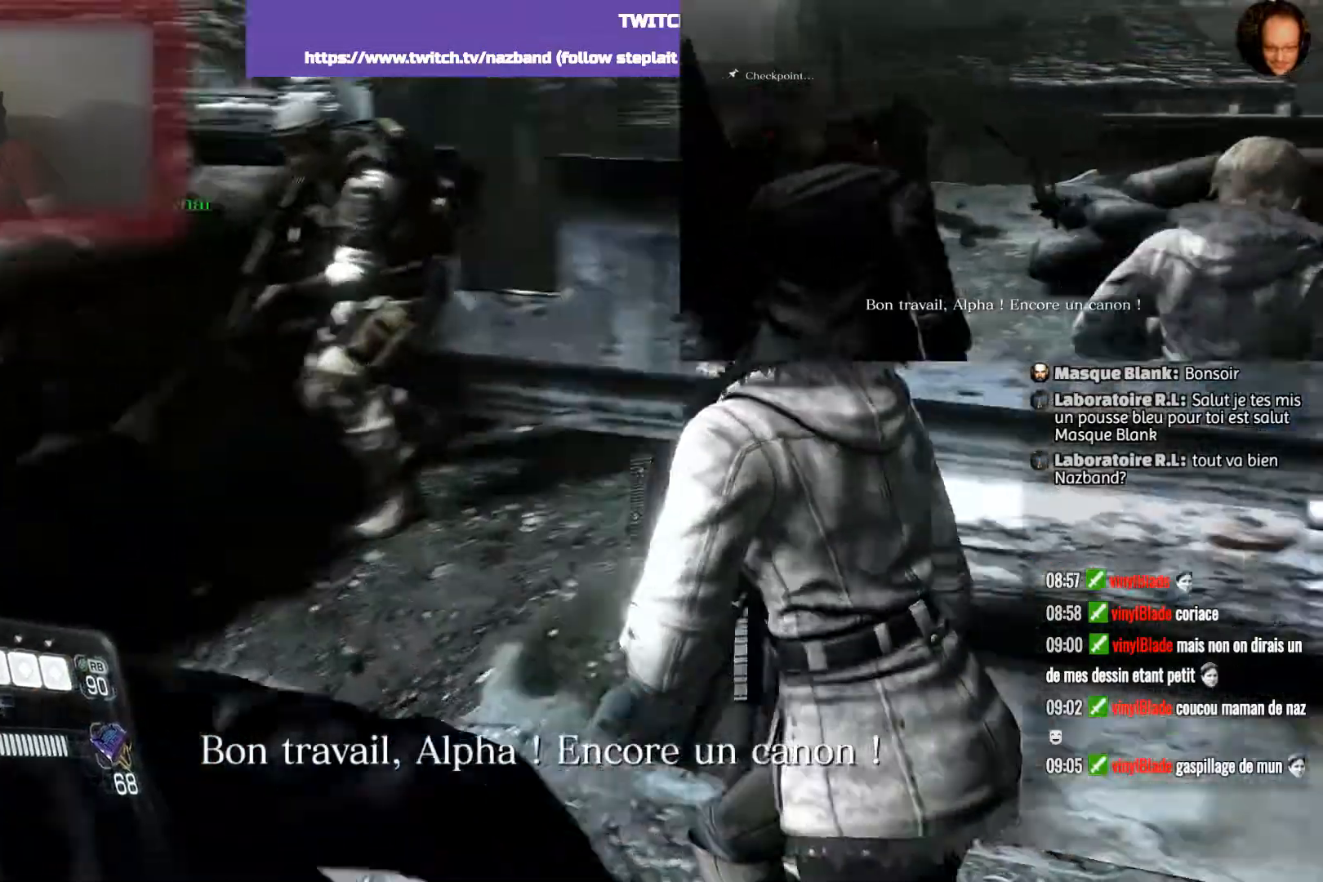
{"buttons": [], "left_stick": "left", "right_stick": "down-right", "events": [[401, "left_stick", "left"], [401, "right_stick", "down-right"]]}
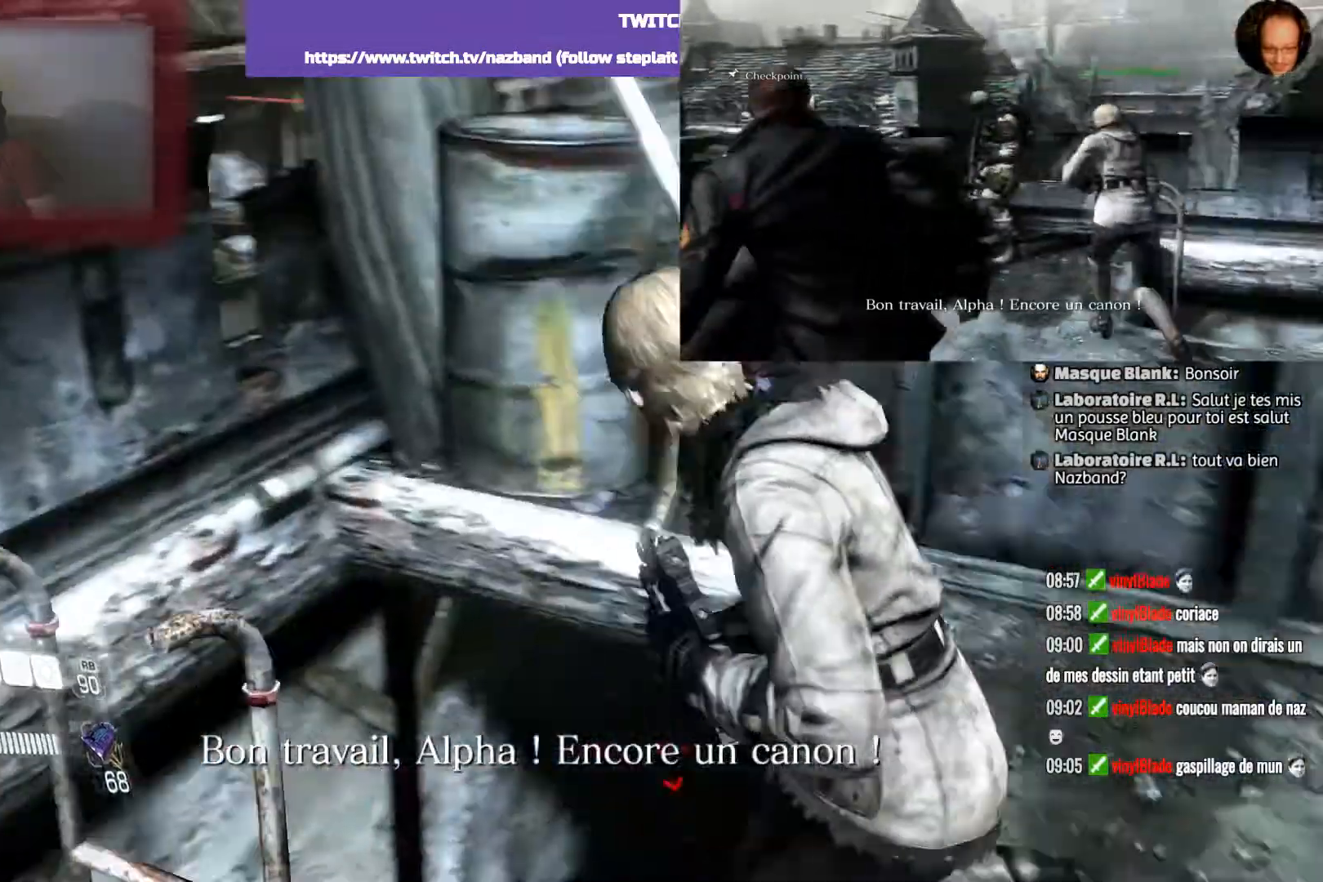
{"buttons": [], "left_stick": "up", "right_stick": "center", "events": [[133, "right_stick", "down"], [300, "right_stick", "center"], [333, "left_stick", "up-left"], [500, "left_stick", "up"]]}
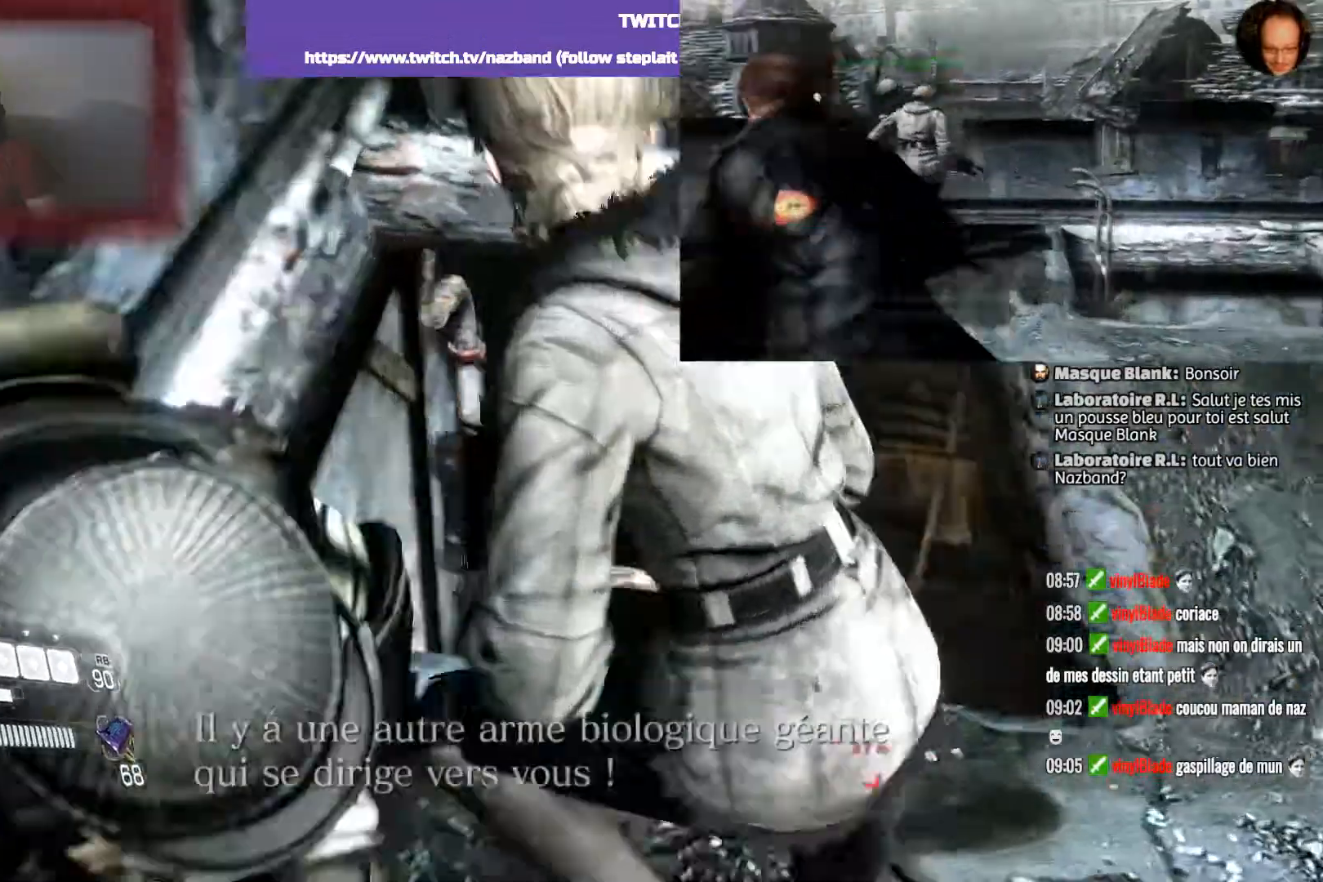
{"buttons": [], "left_stick": "up", "right_stick": "center", "events": [[134, "CROSS", "down"], [234, "CROSS", "up"], [300, "CROSS", "down"], [401, "CROSS", "up"]]}
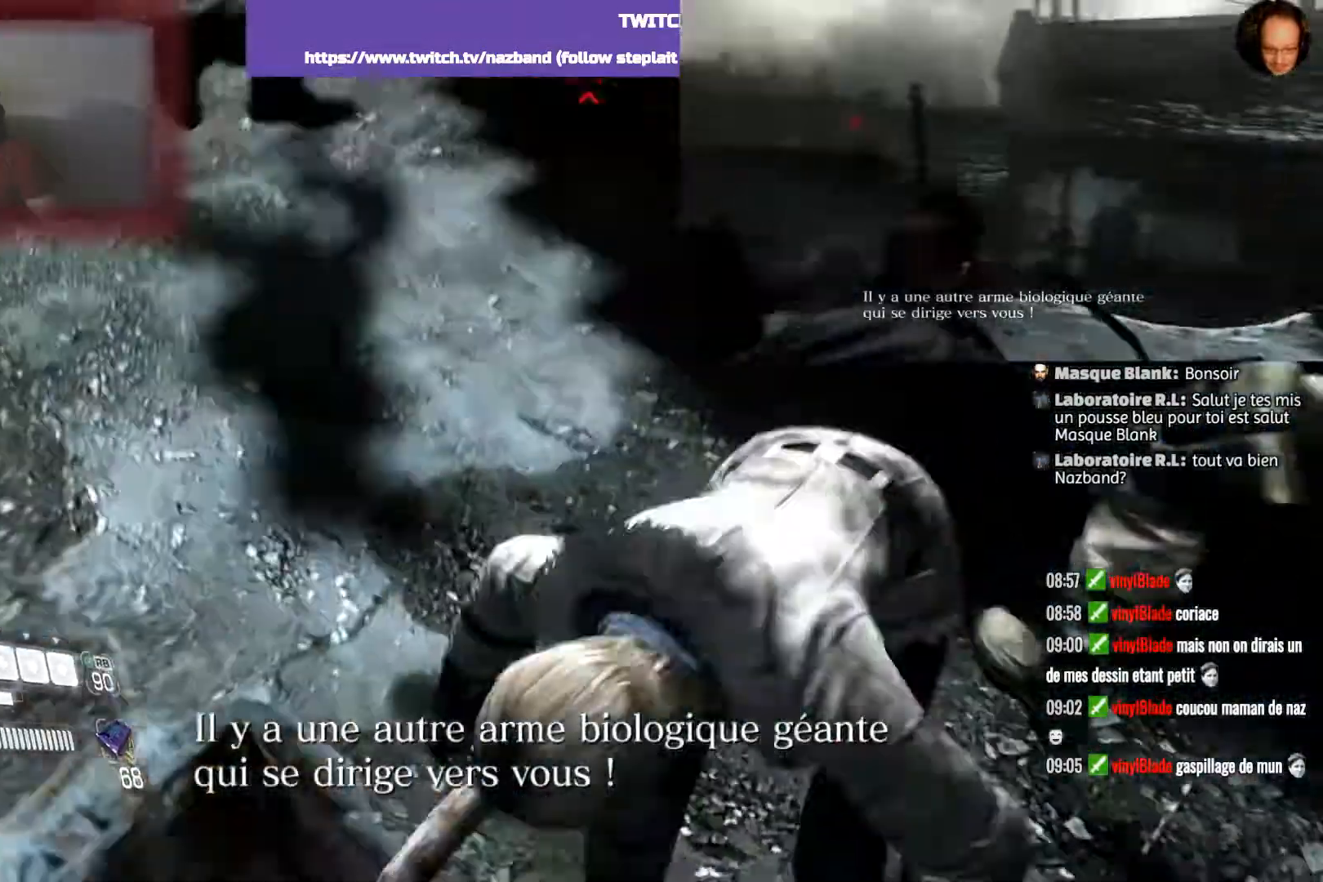
{"buttons": [], "left_stick": "center", "right_stick": "center", "events": [[66, "left_stick", "center"]]}
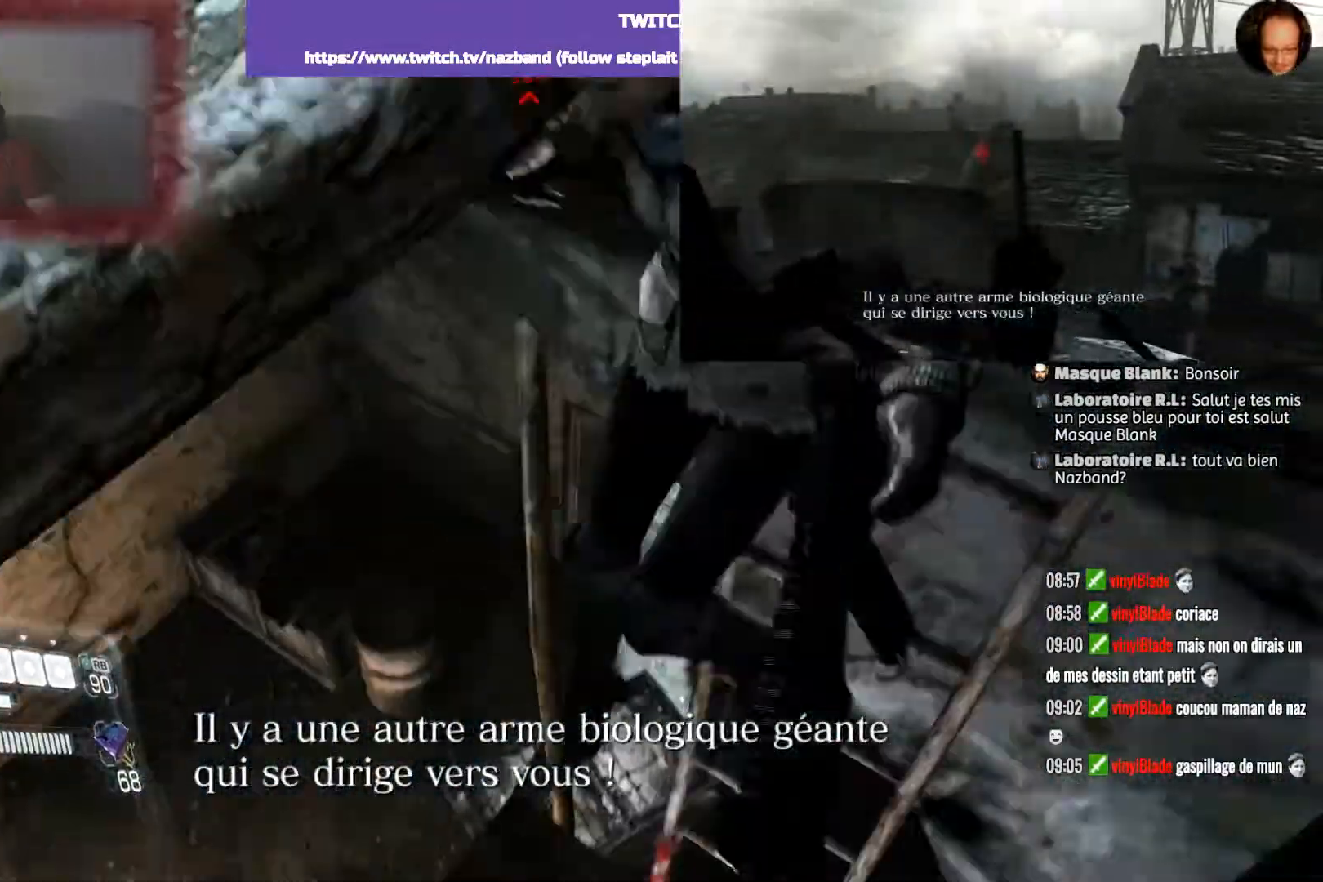
{"buttons": [], "left_stick": "center", "right_stick": "up-left", "events": [[234, "right_stick", "up-left"]]}
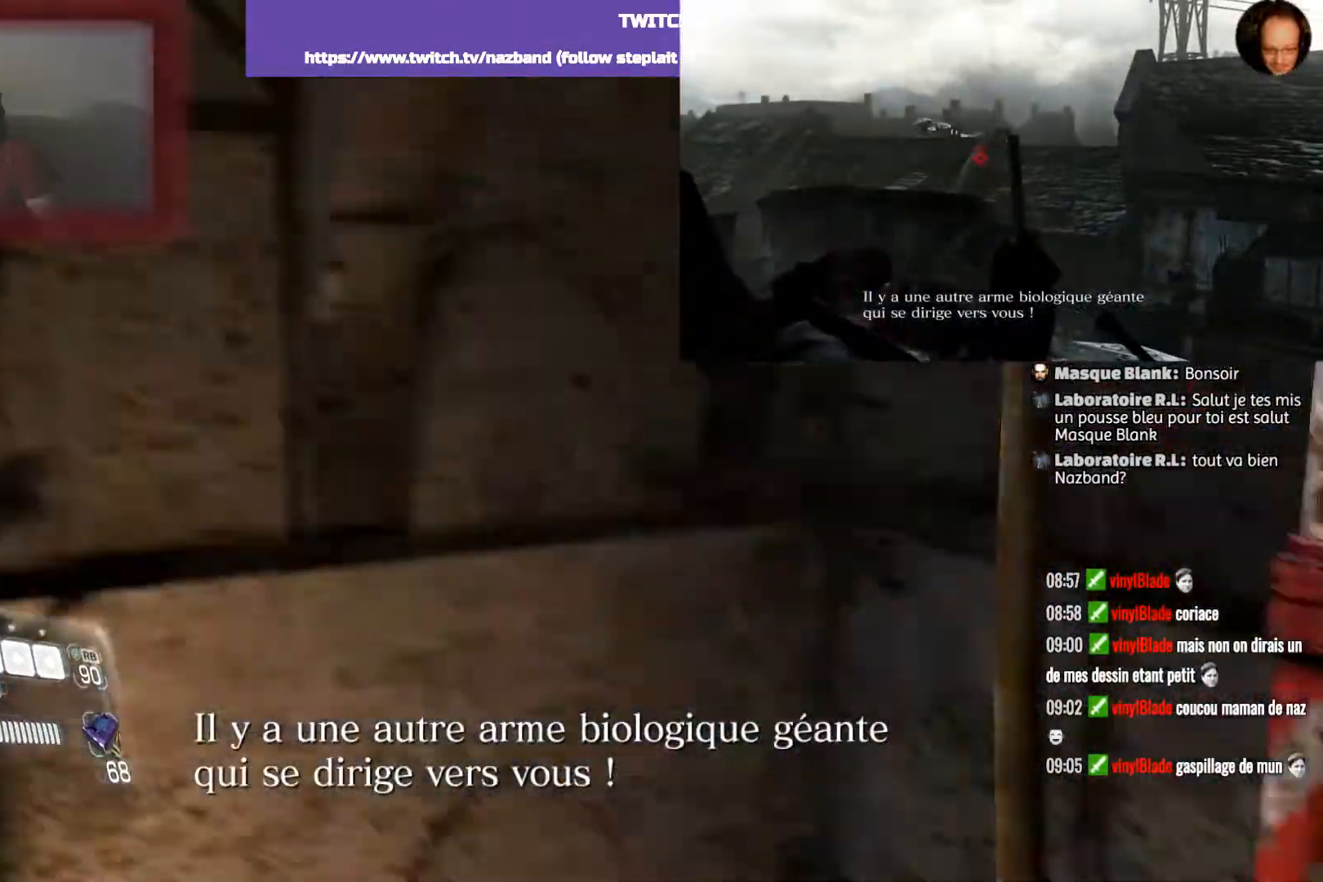
{"buttons": [], "left_stick": "up-left", "right_stick": "down-left", "events": [[300, "left_stick", "up-left"], [333, "right_stick", "down-left"]]}
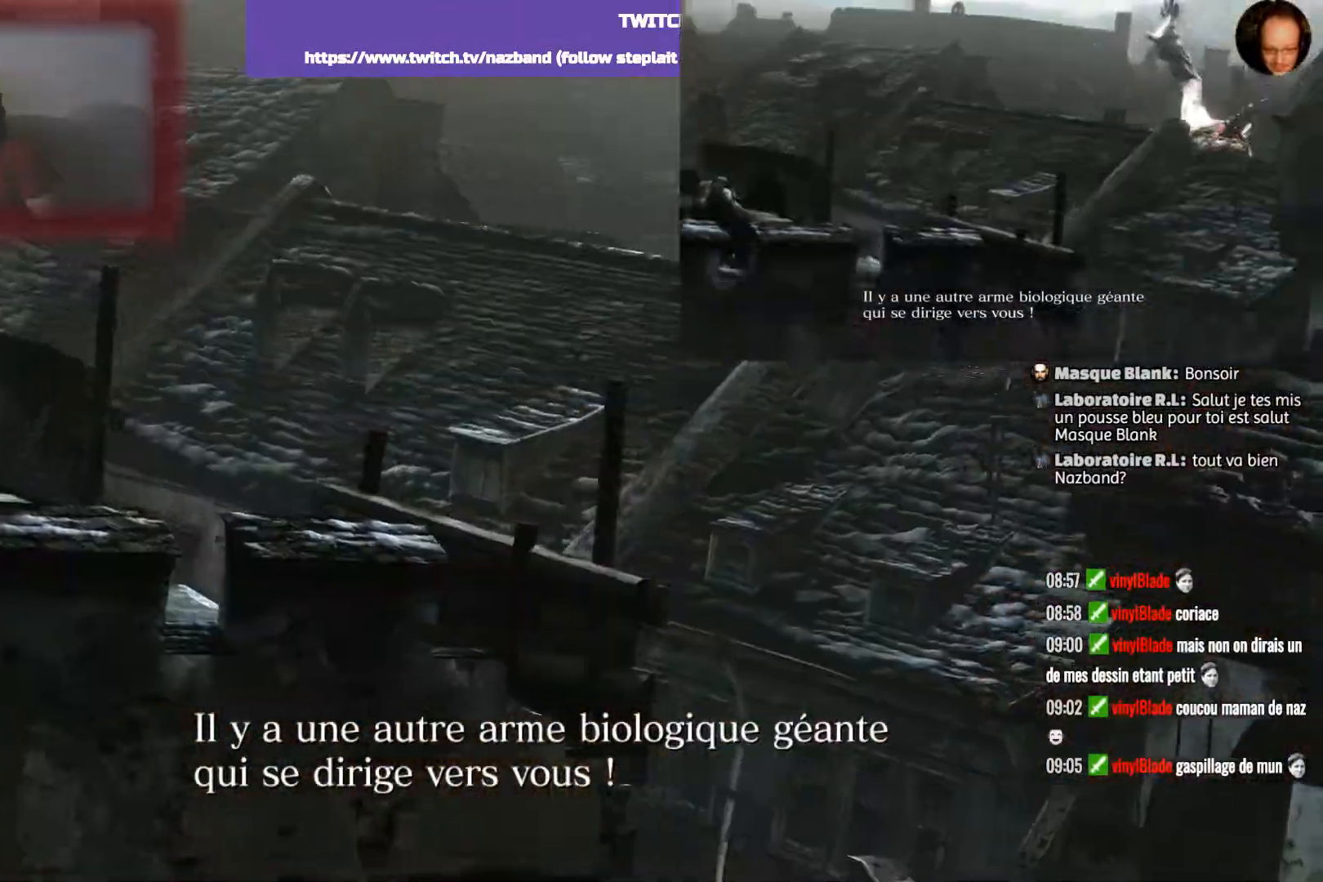
{"buttons": [], "left_stick": "center", "right_stick": "center", "events": [[334, "left_stick", "center"], [367, "right_stick", "center"]]}
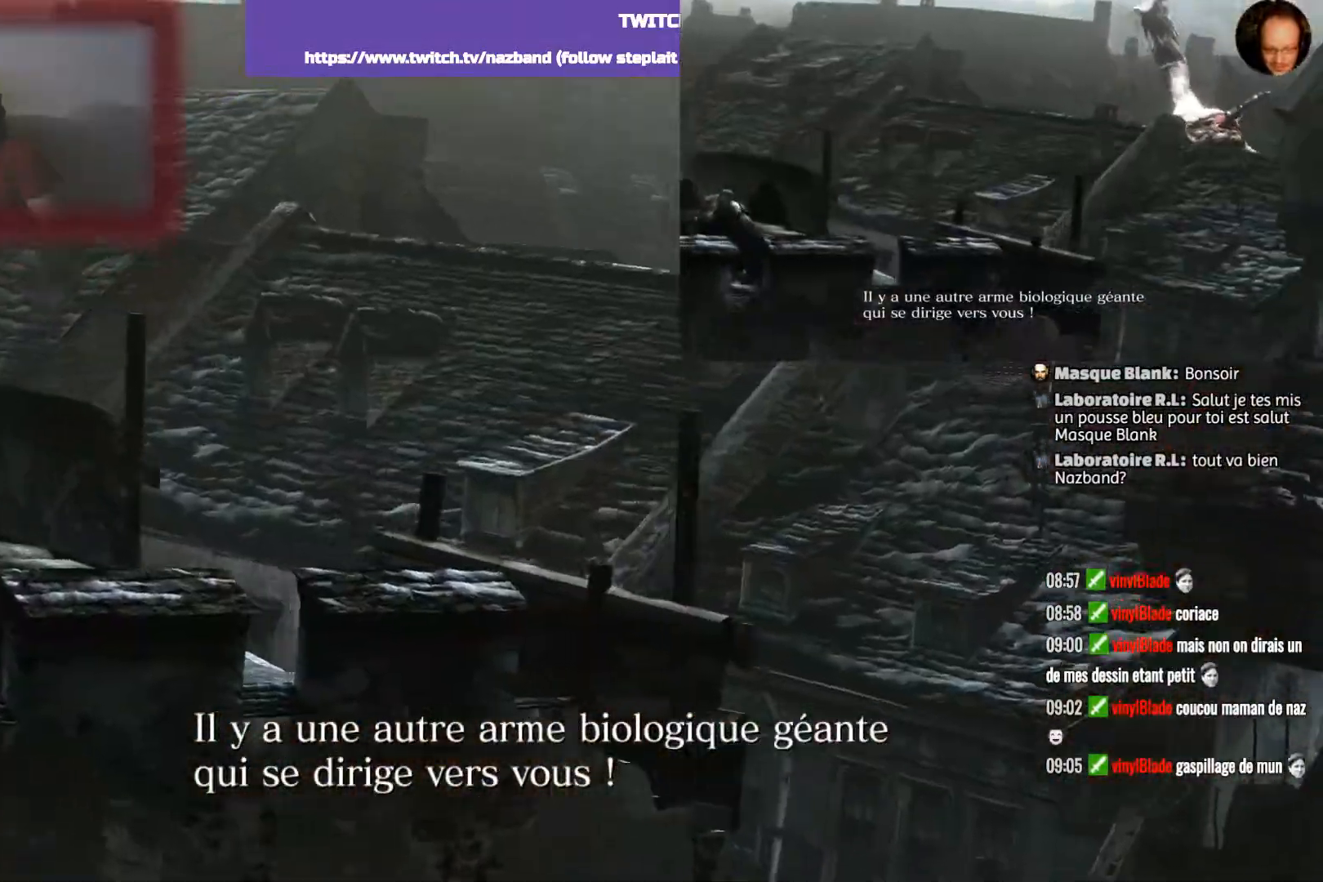
{"buttons": [], "left_stick": "center", "right_stick": "center", "events": []}